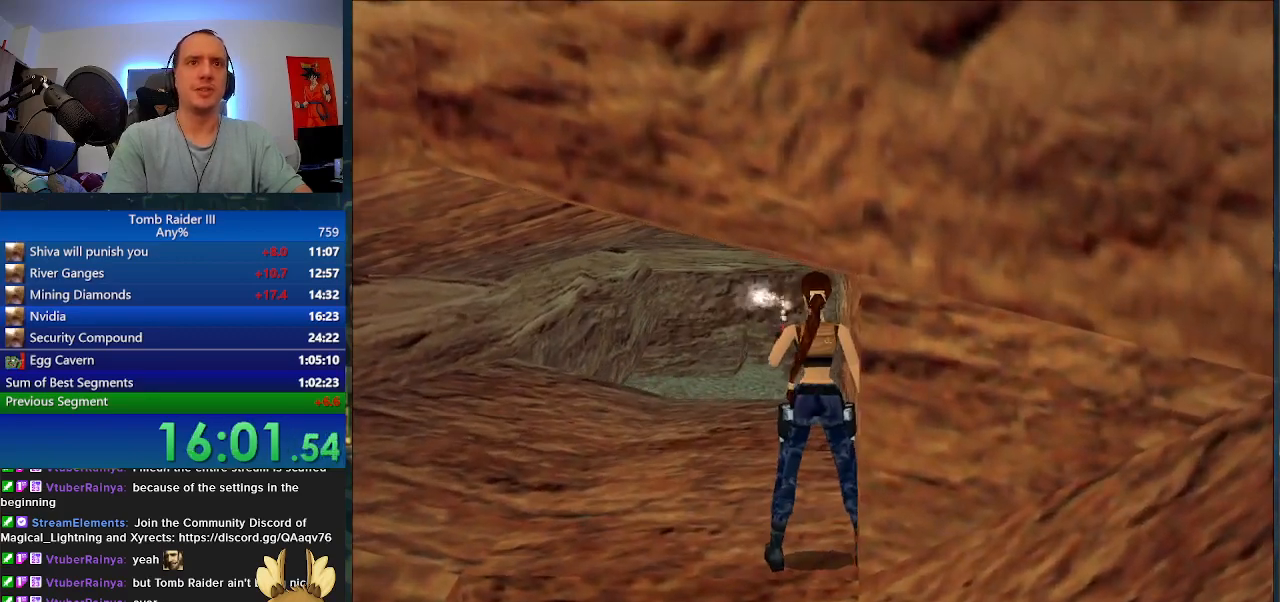
Gameplay with keyboard; each line is a JSON object with the keys held at the frame after it. "events" lists presses ("down") and releases ("up") of ".", "0", "1", "3", "6", "7", "9", "a", "alt", "comma", "ctrl_l", "ctrl_r", "d", "escape", "f", "f5", "f6", "j", "m", "minus", "n", "r", "s", "shift_l", "shift_r", "space" and "w" between this image and that frame as [ms after this image, input, new state], when the widget could be followed in between. No other keys are recorded. Mouse input is not recorded.
{"keys": ["s"], "events": [[67, "f", "down"], [200, "f", "up"], [300, "s", "down"]]}
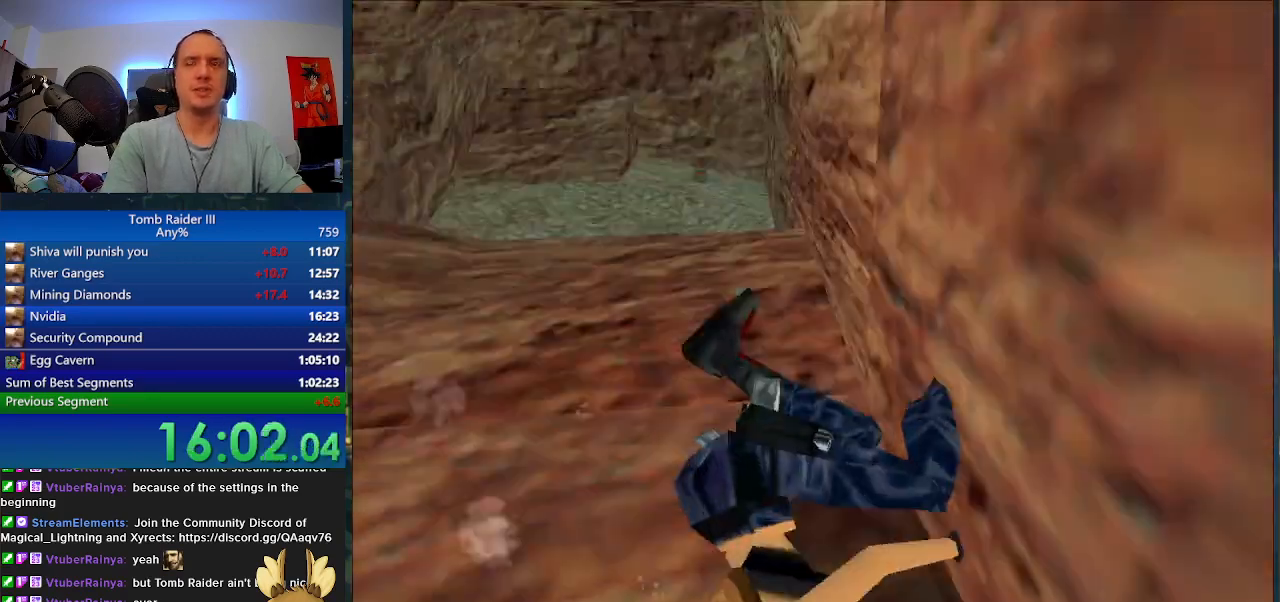
{"keys": ["s"], "events": []}
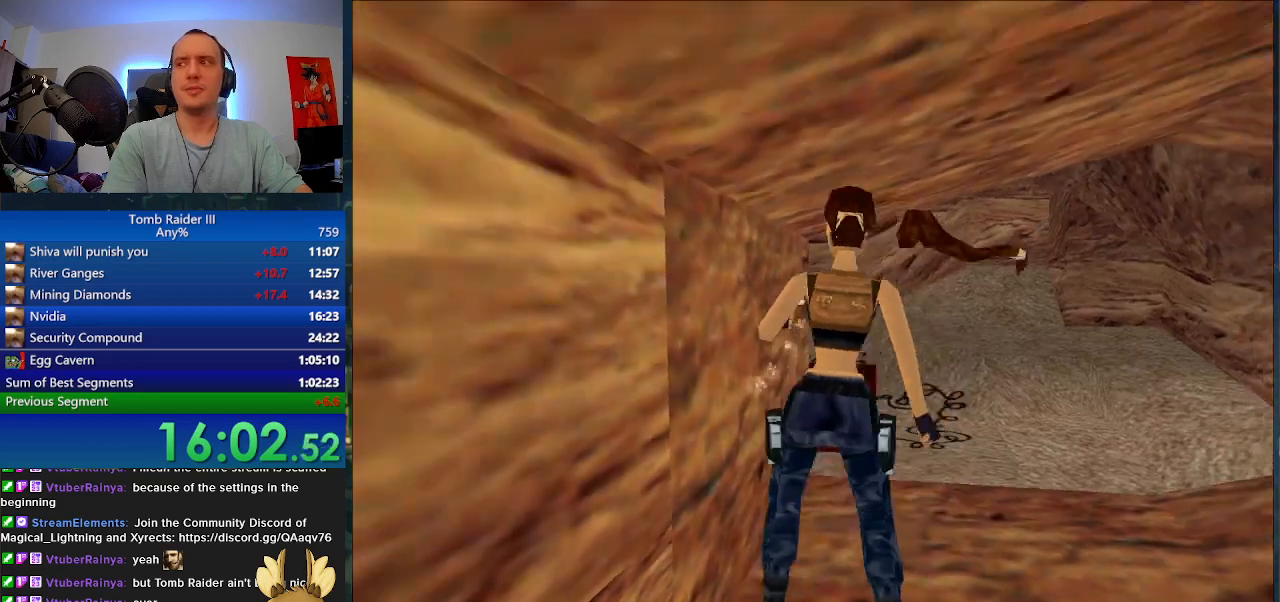
{"keys": ["s"], "events": []}
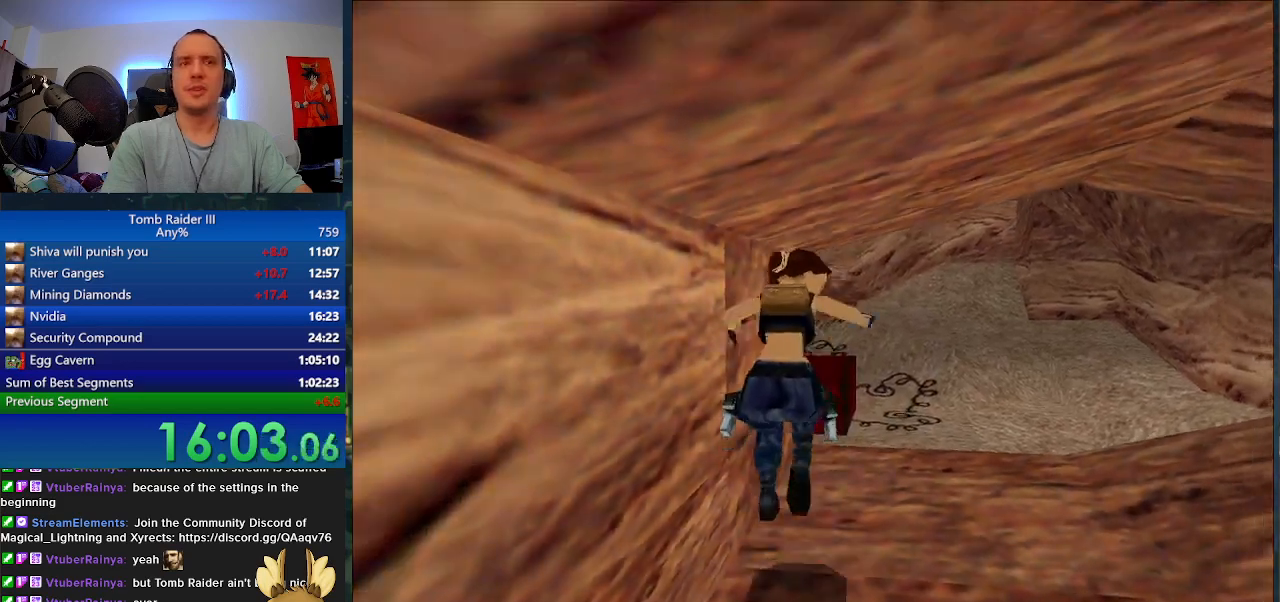
{"keys": ["s"], "events": []}
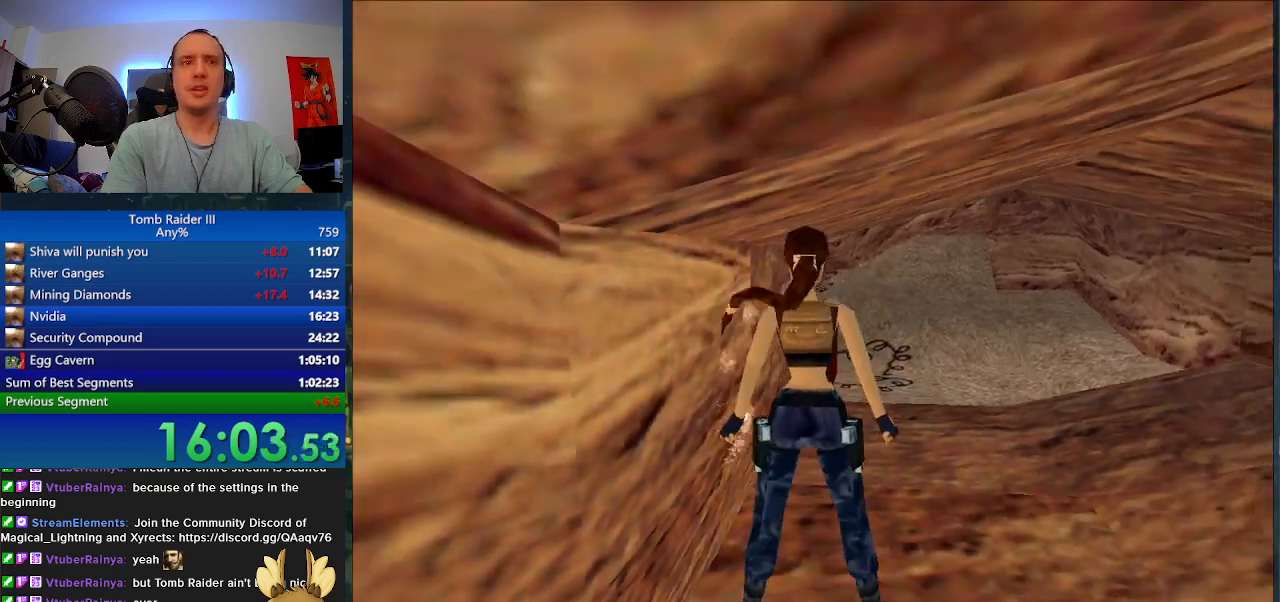
{"keys": [], "events": [[400, "s", "up"]]}
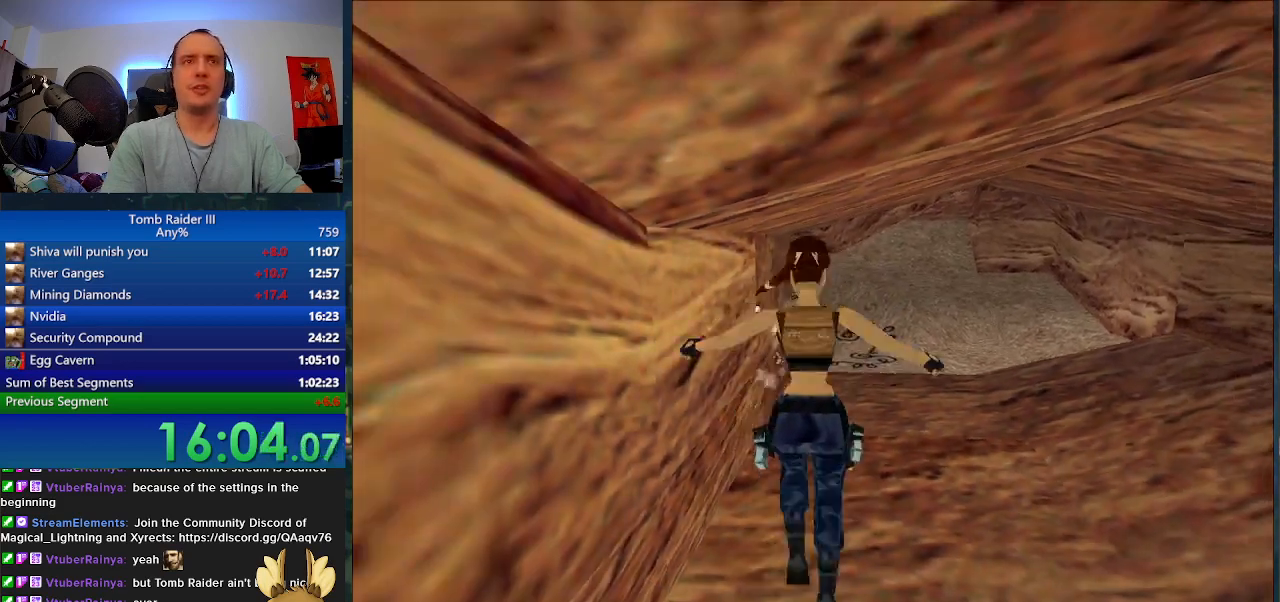
{"keys": ["space", "w"], "events": [[67, "space", "down"], [200, "w", "down"]]}
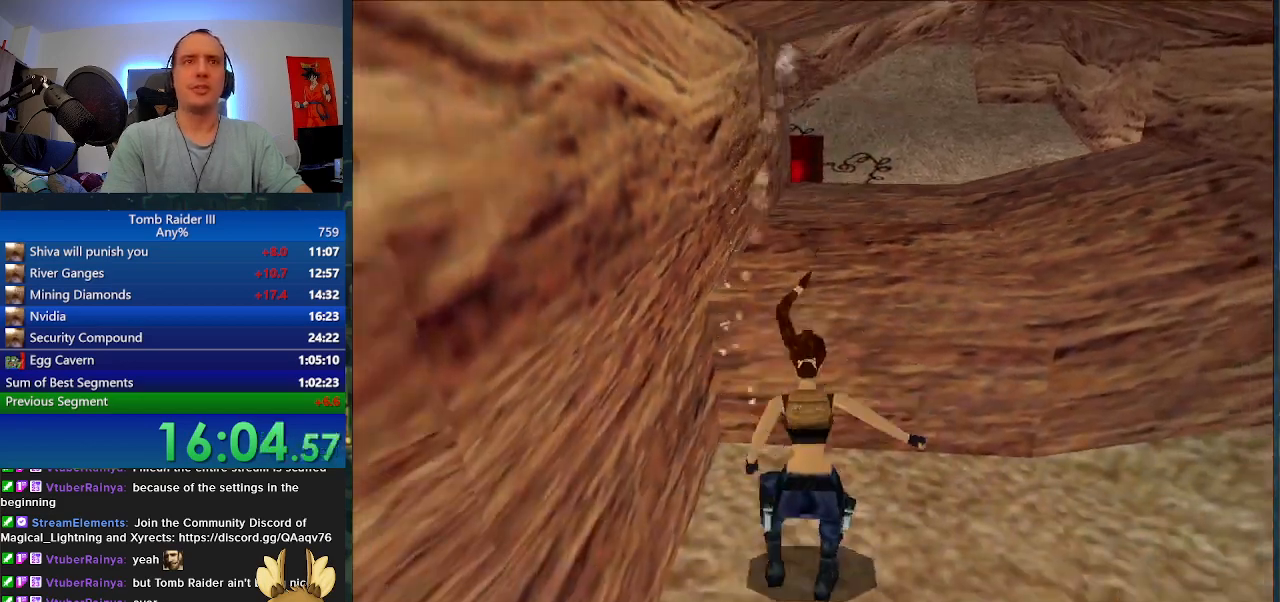
{"keys": ["space", "w"], "events": []}
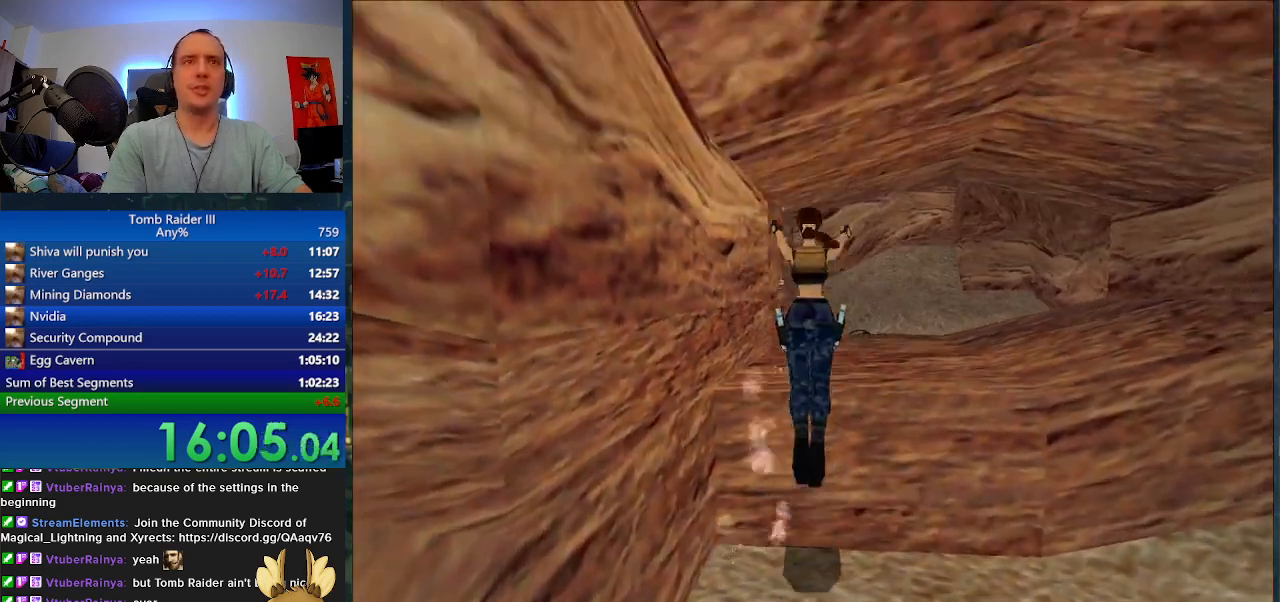
{"keys": [], "events": [[67, "space", "up"], [100, "w", "up"]]}
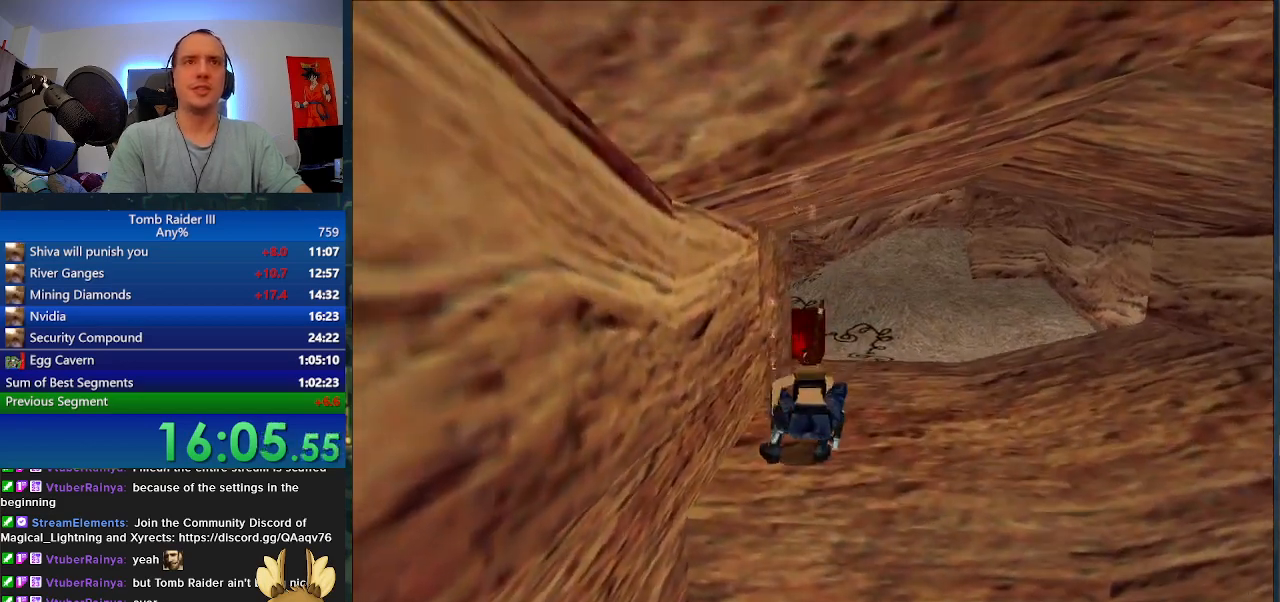
{"keys": ["."], "events": [[467, ".", "down"]]}
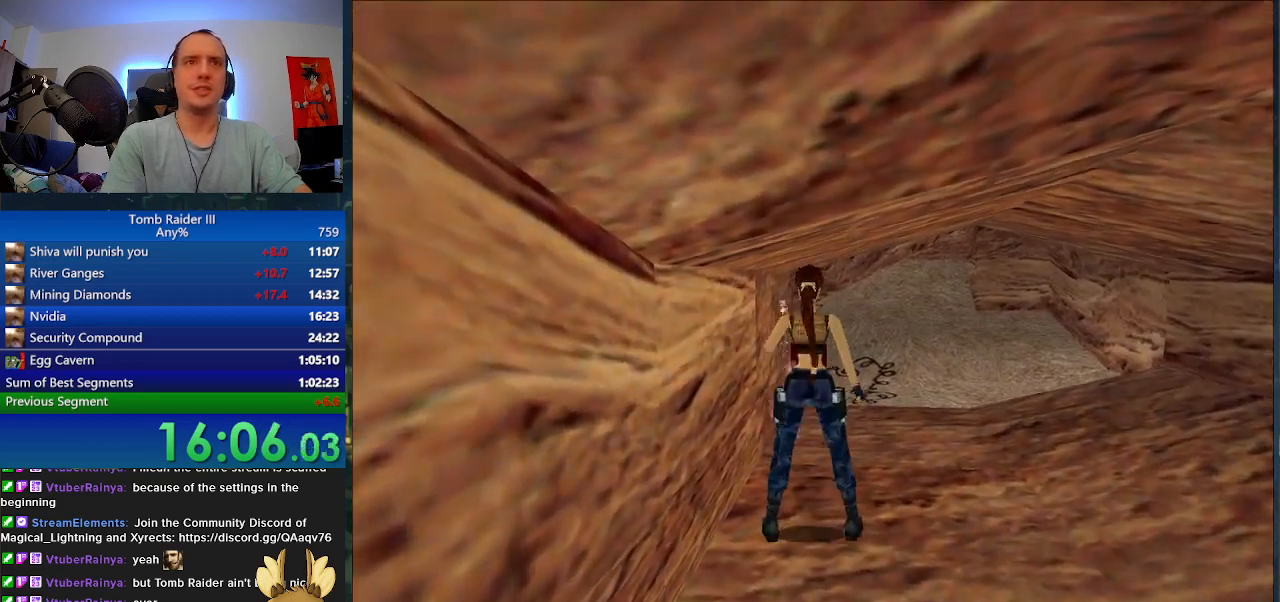
{"keys": [".", "d"], "events": [[33, "w", "down"], [367, "d", "down"], [367, "w", "up"]]}
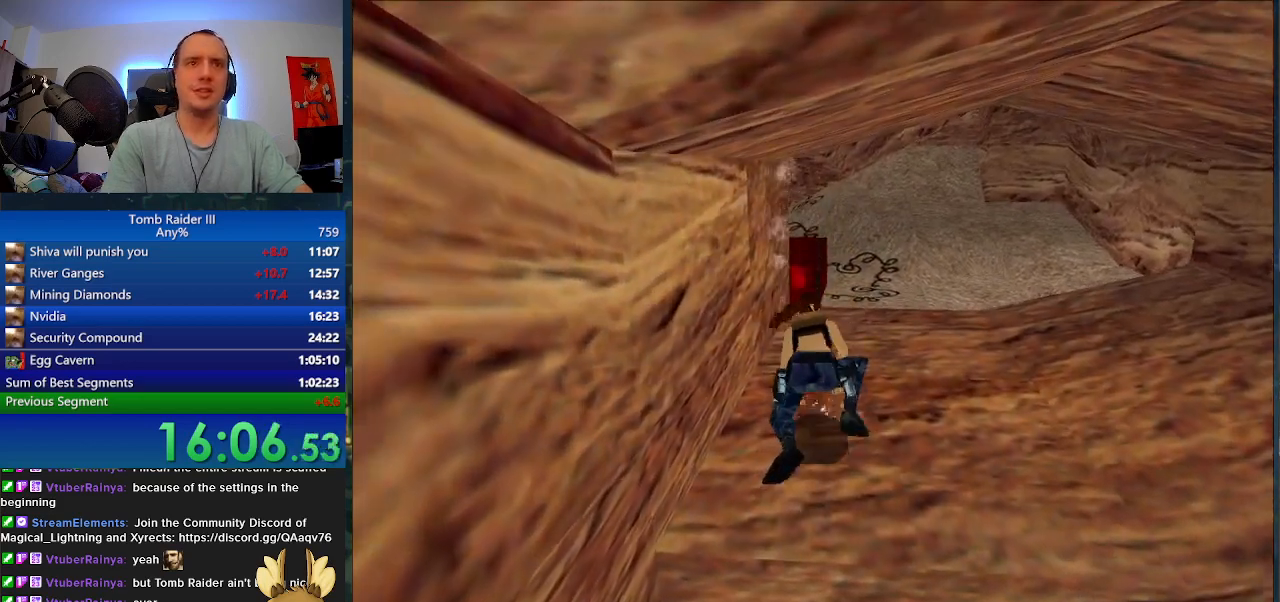
{"keys": [".", "d"], "events": []}
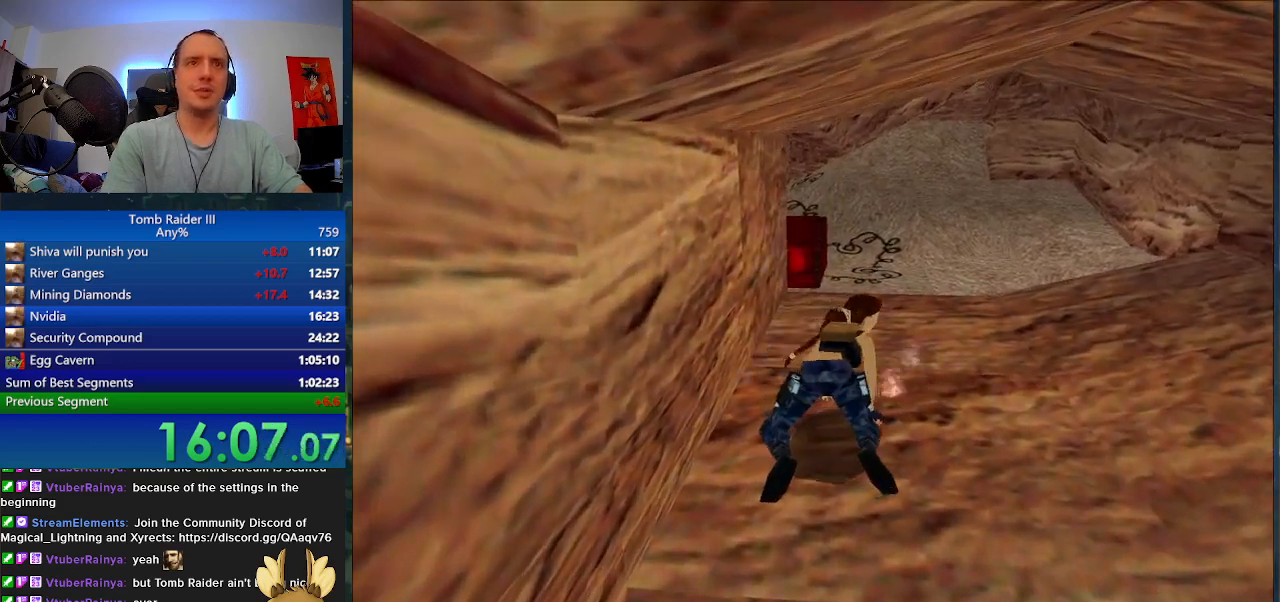
{"keys": ["."], "events": [[167, "d", "up"]]}
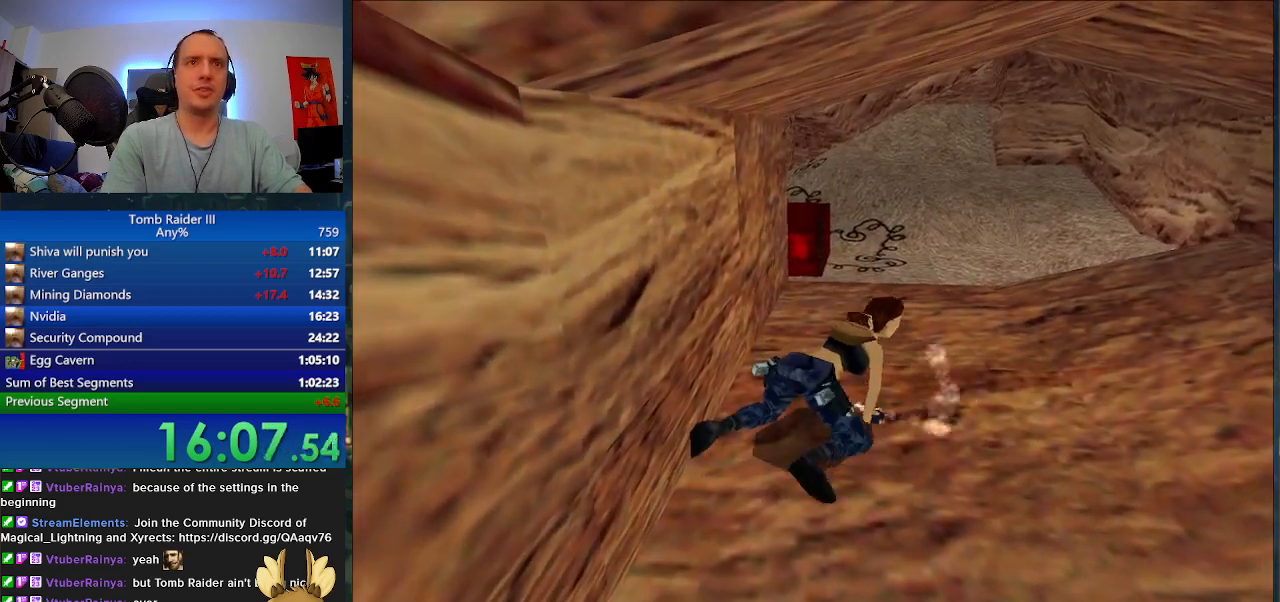
{"keys": [], "events": [[233, ".", "up"]]}
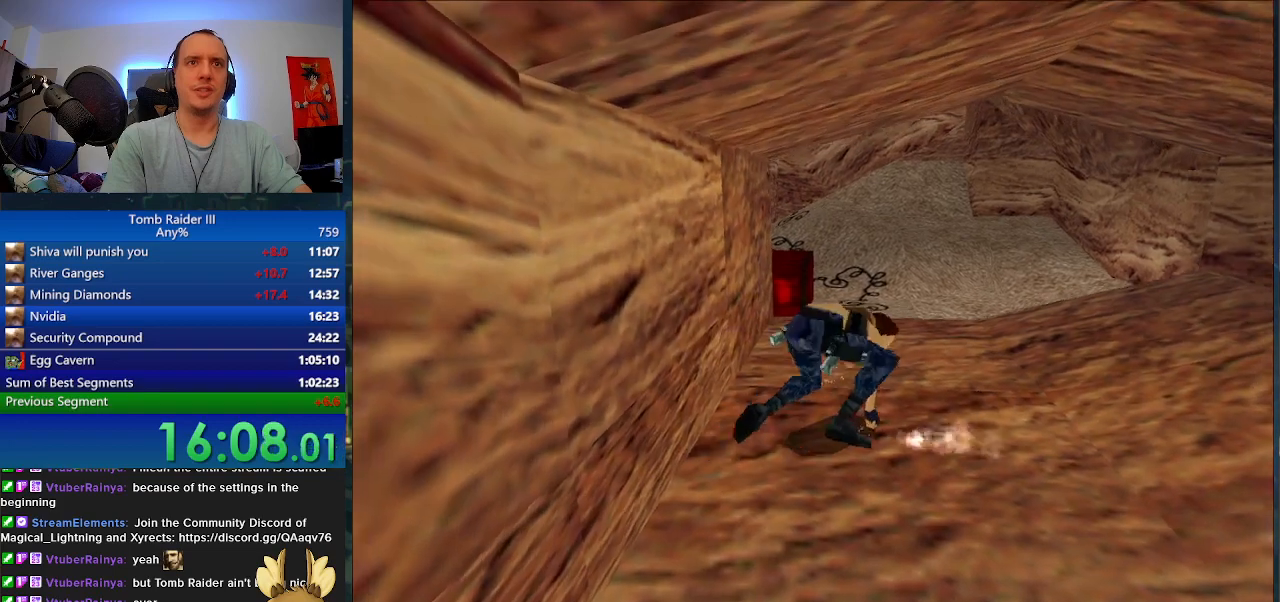
{"keys": [], "events": []}
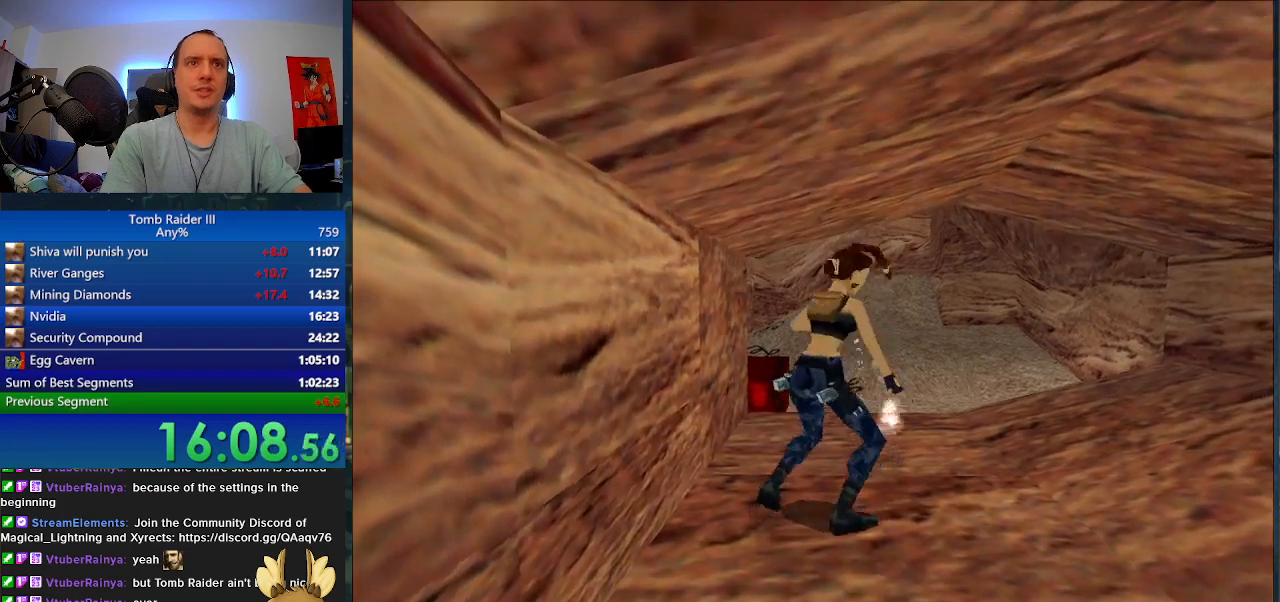
{"keys": [], "events": [[233, "w", "down"], [400, "w", "up"]]}
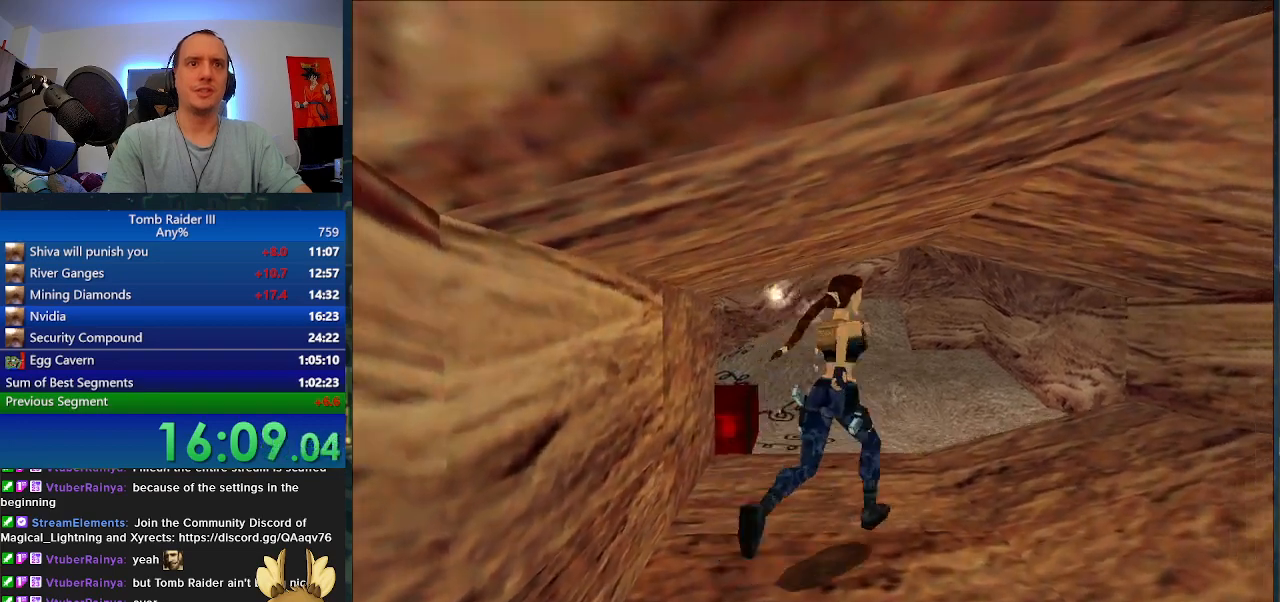
{"keys": [], "events": []}
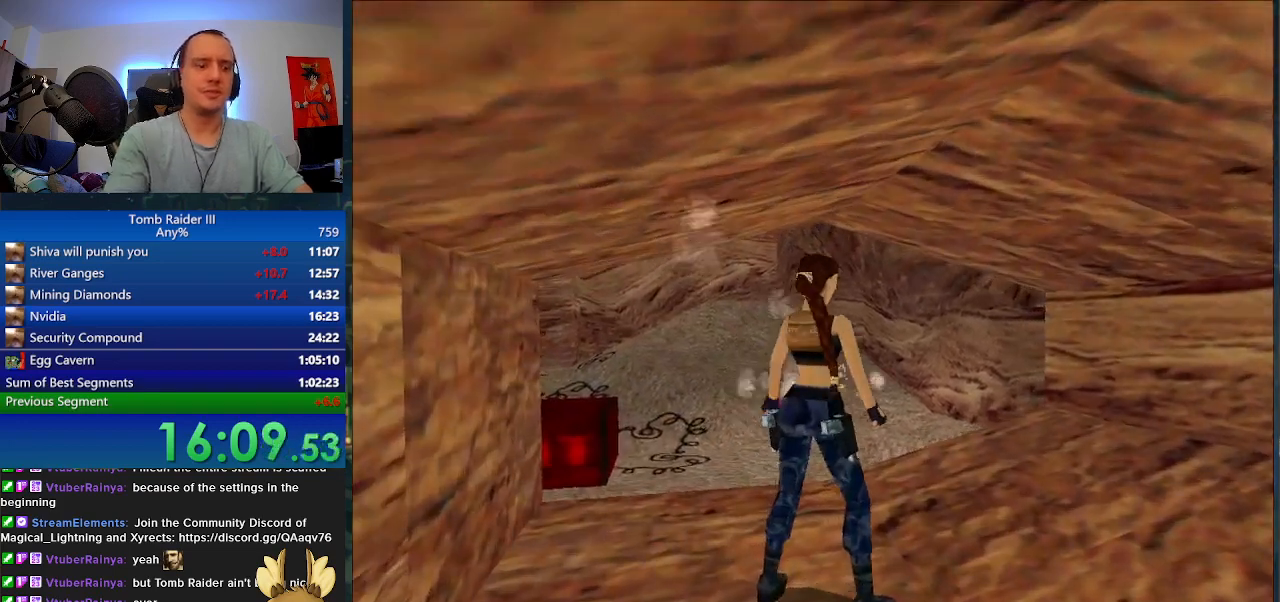
{"keys": [], "events": [[267, "f5", "down"], [367, "f5", "up"]]}
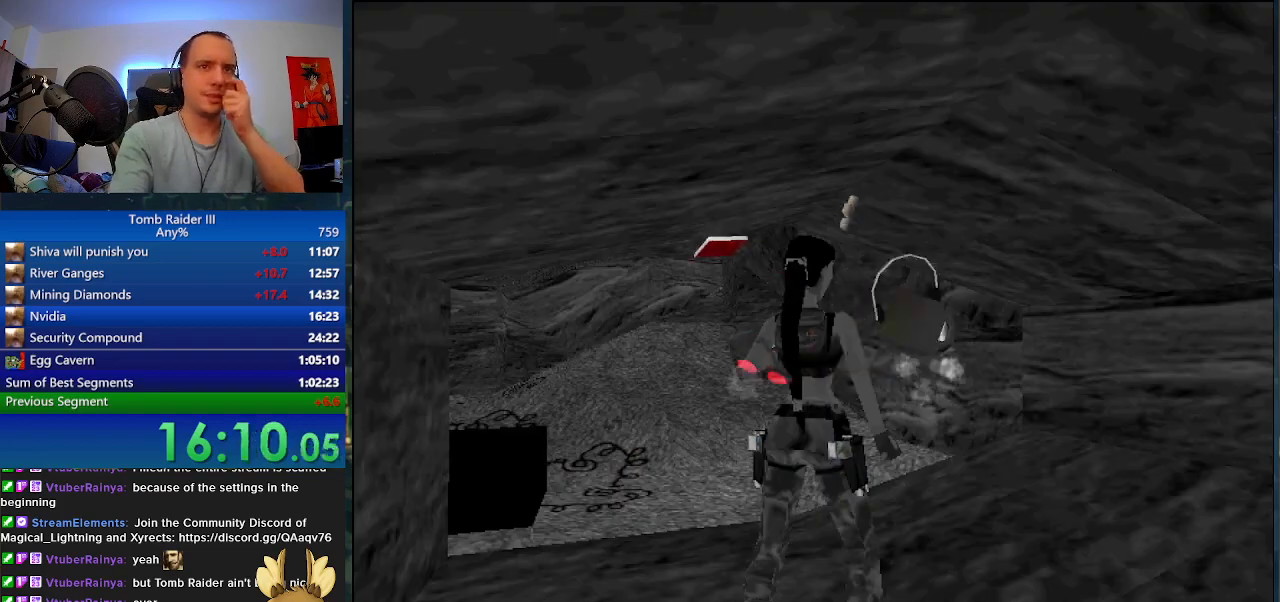
{"keys": [], "events": []}
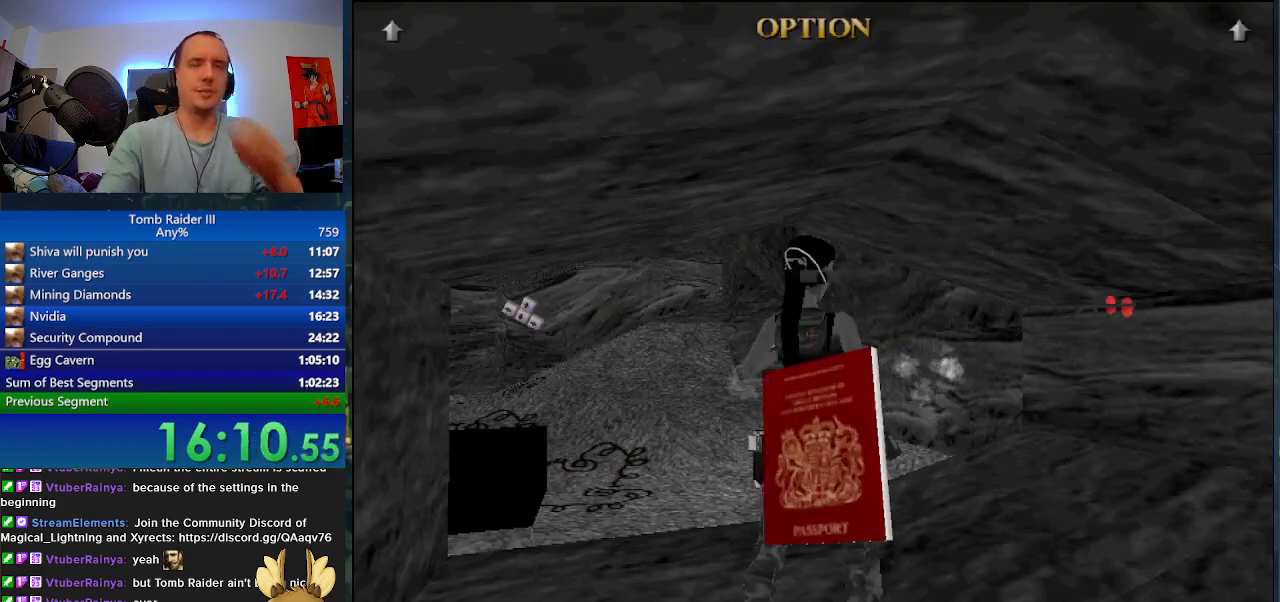
{"keys": [], "events": []}
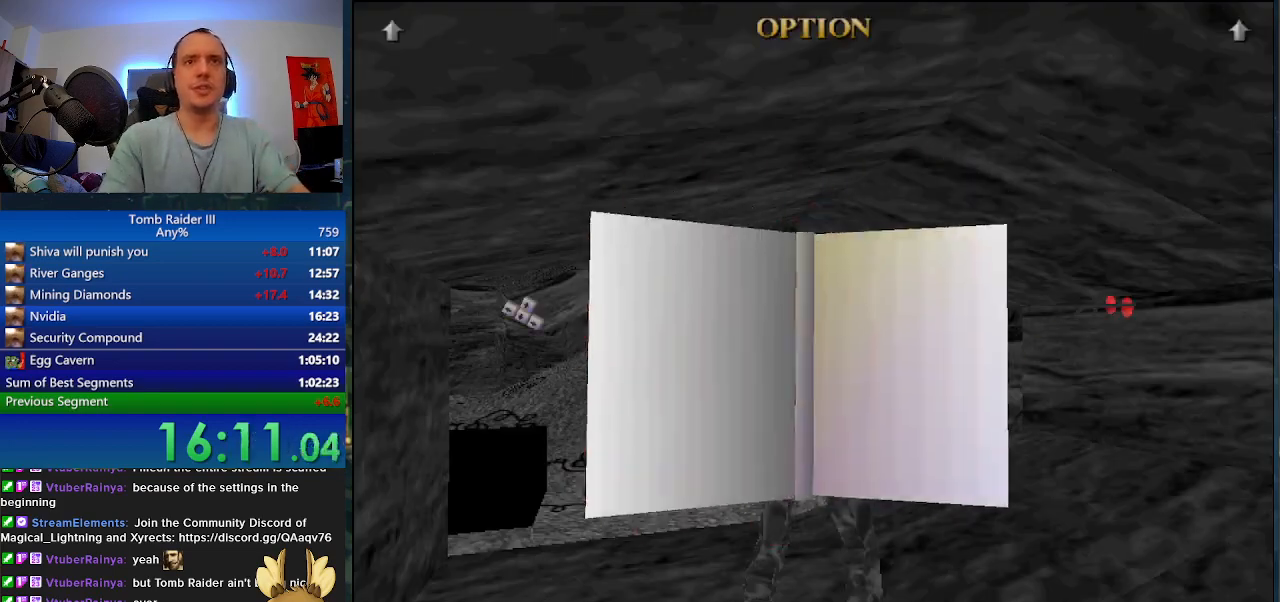
{"keys": [], "events": []}
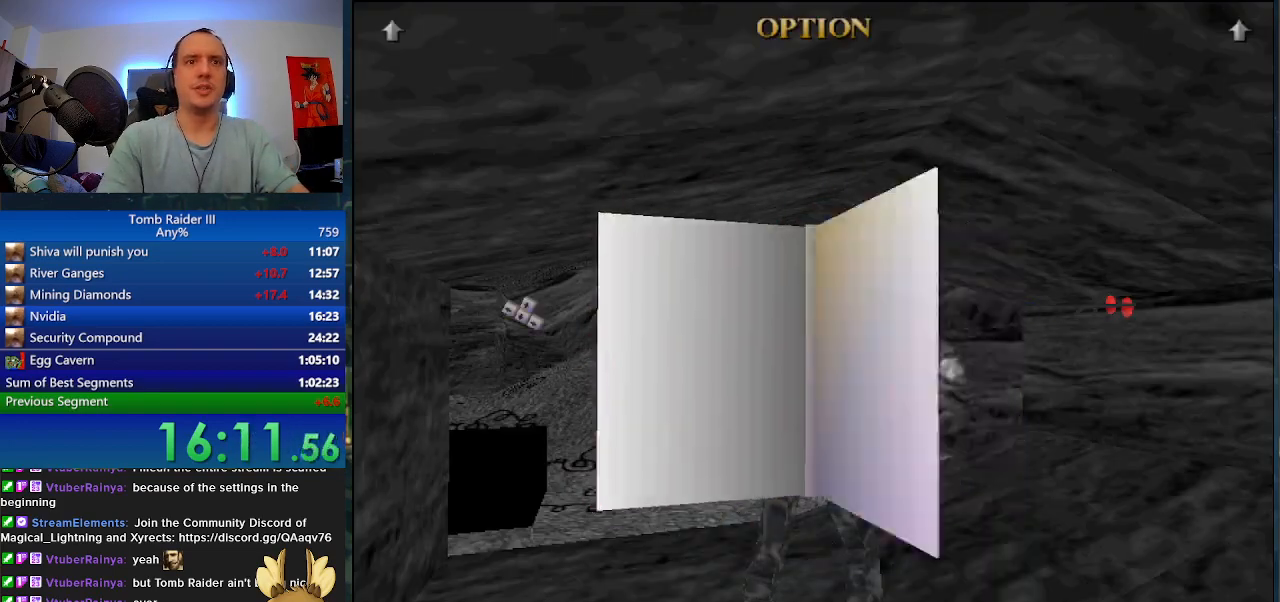
{"keys": [], "events": []}
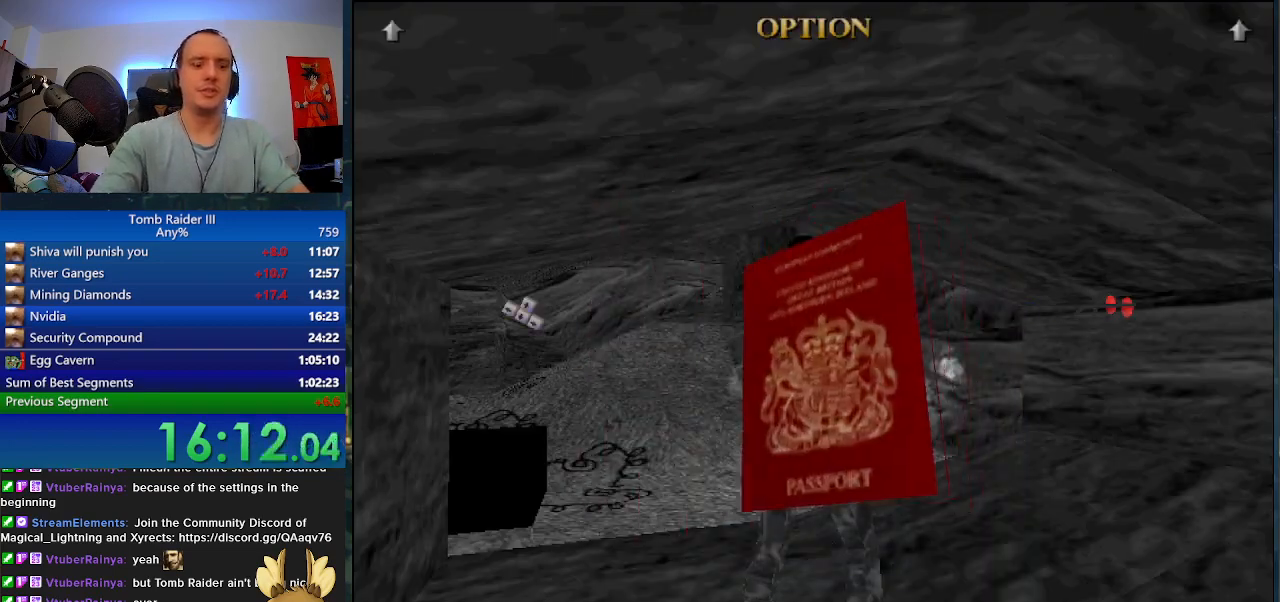
{"keys": [], "events": []}
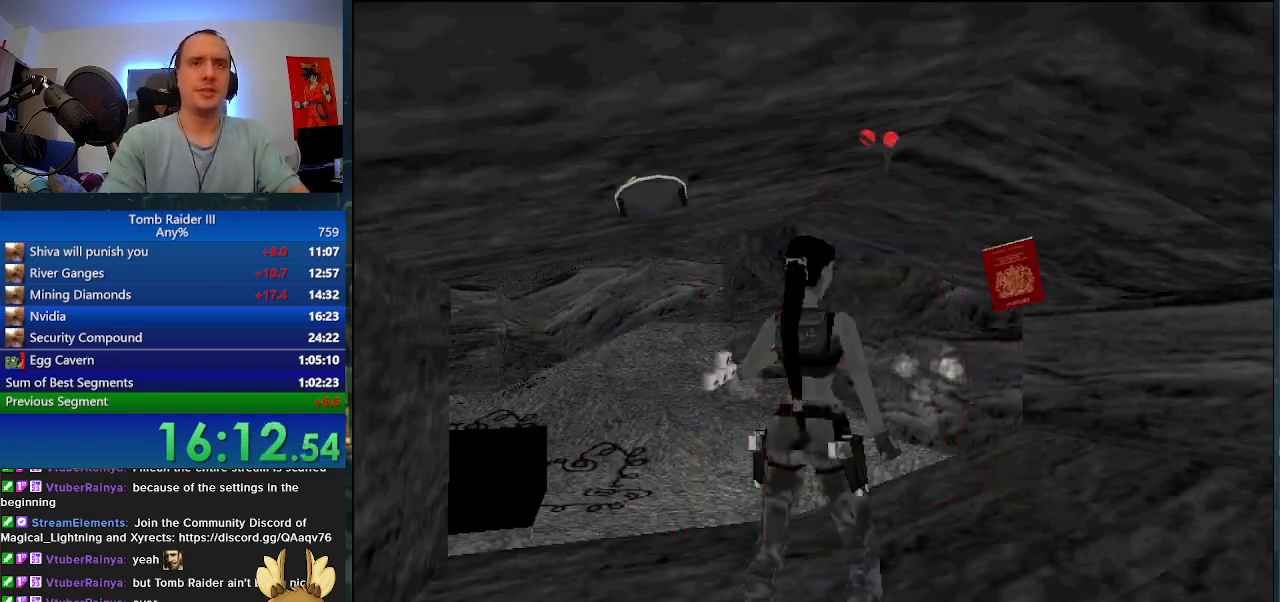
{"keys": [], "events": []}
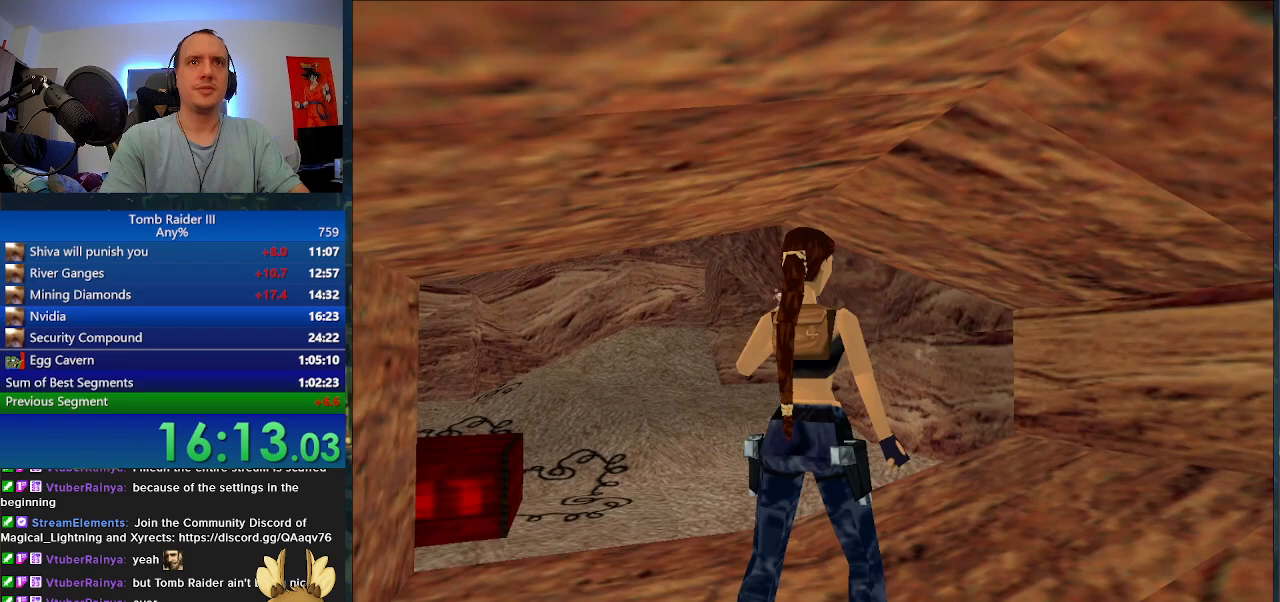
{"keys": ["space", "w"], "events": [[100, "w", "down"], [367, "space", "down"]]}
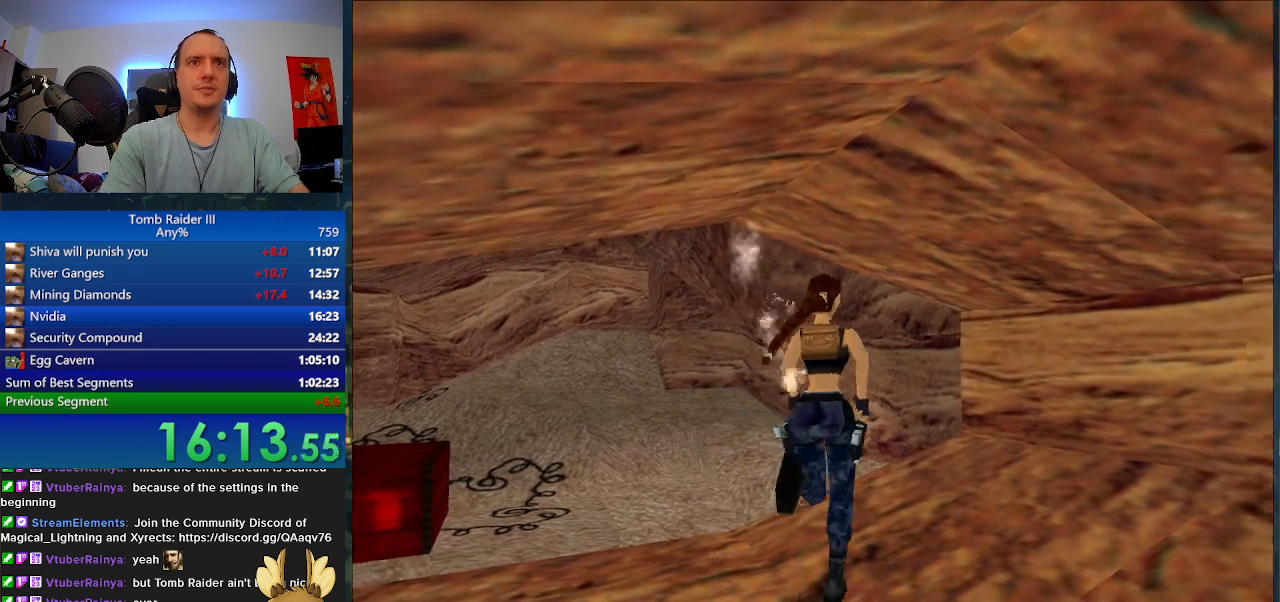
{"keys": ["space", "w"], "events": []}
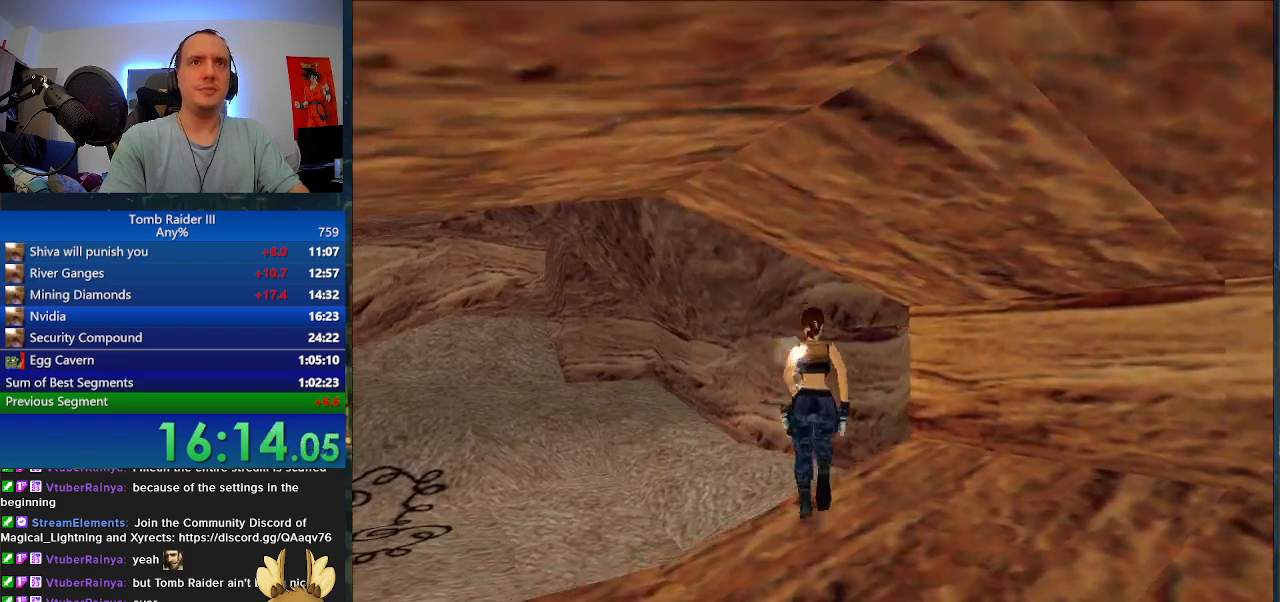
{"keys": ["w"], "events": [[200, "space", "up"]]}
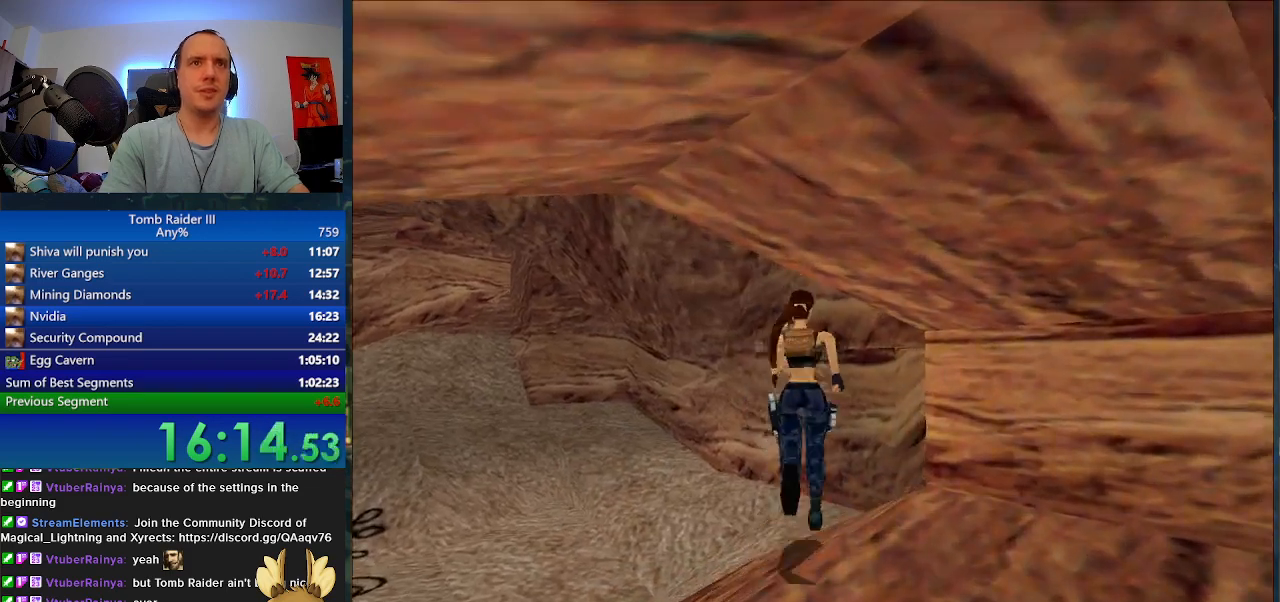
{"keys": ["w"], "events": []}
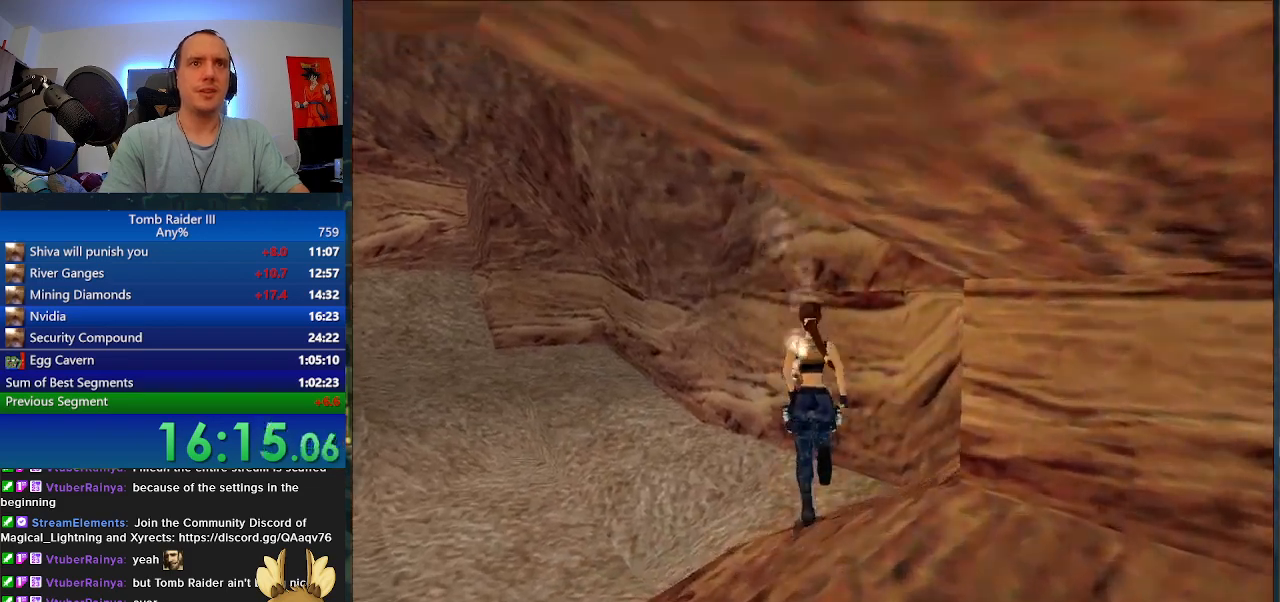
{"keys": ["space", "w"], "events": [[467, "space", "down"]]}
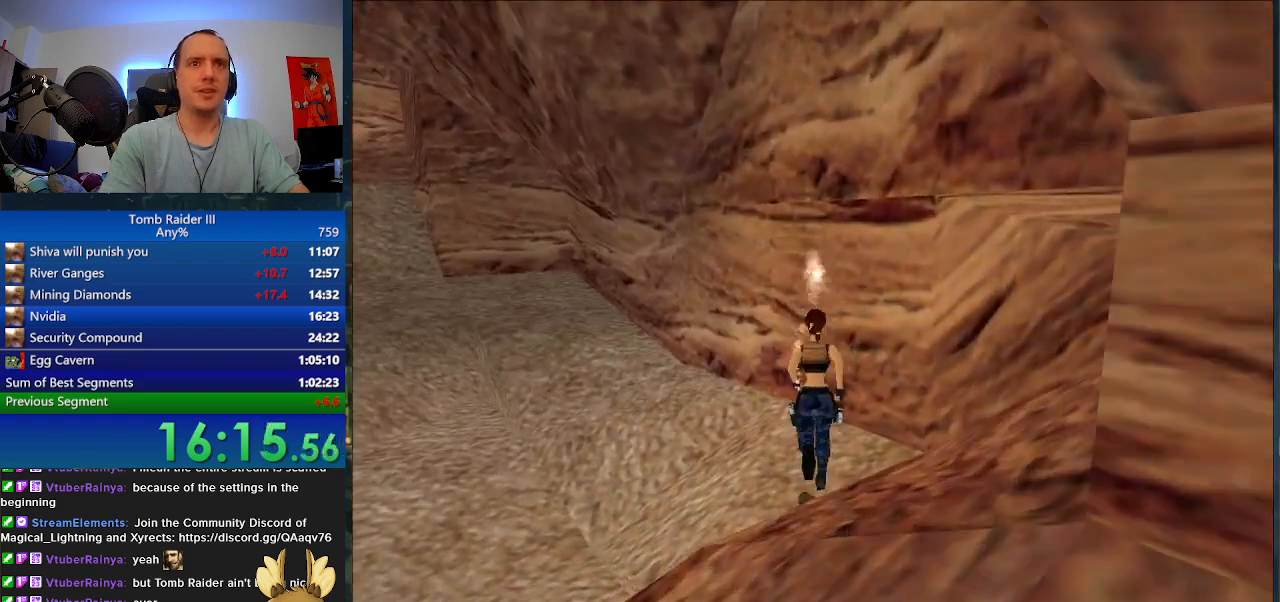
{"keys": ["d"], "events": [[200, "space", "up"], [367, "d", "down"], [367, "w", "up"]]}
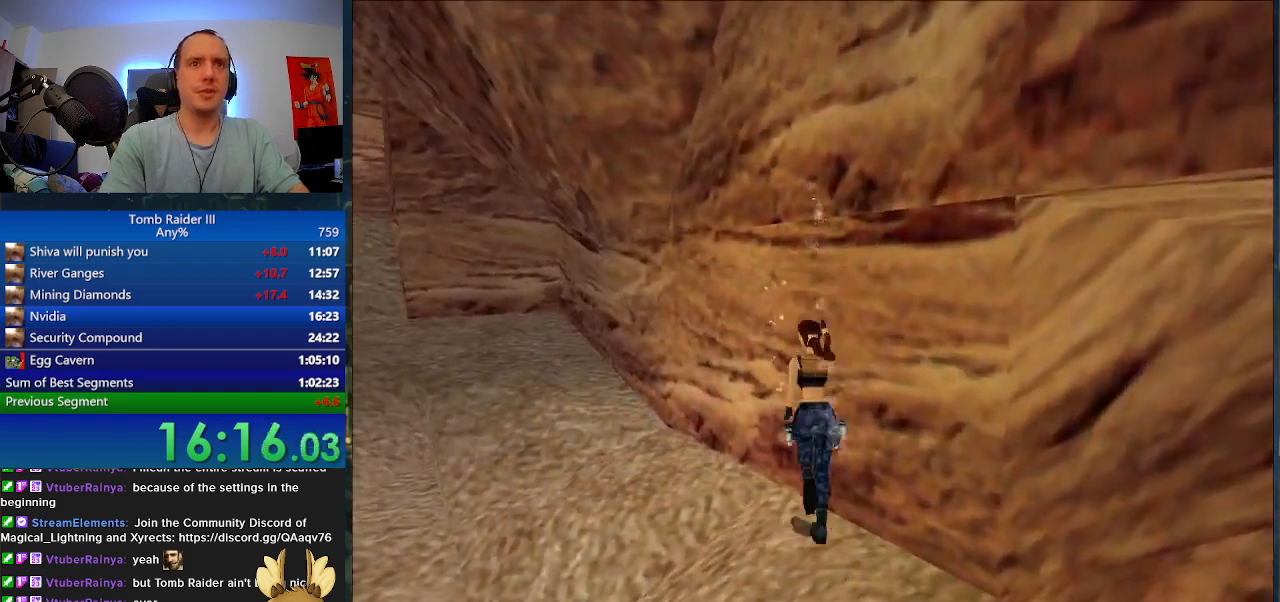
{"keys": ["d"], "events": []}